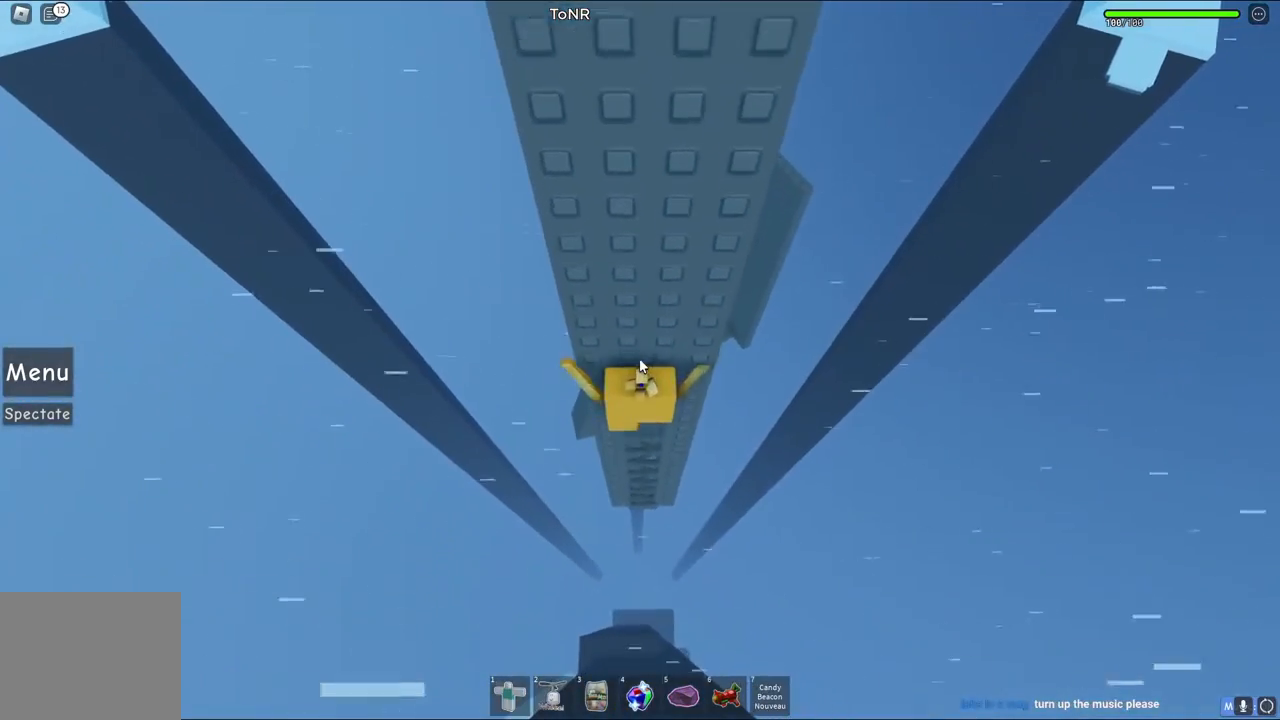
Gameplay with keyboard; each line is a JSON object with the keys held at the frame after it. "events" lists presses ("down") and releases ("up") of "a", "ctrl", "d", "e", "q", "s", "shift", "space" and "w" between this image and that frame as [ms after this image, input, new state], when the widget could be followed in between. No other keys are recorded. Mouse input is not recorded.
{"keys": [], "events": [[267, "w", "up"]]}
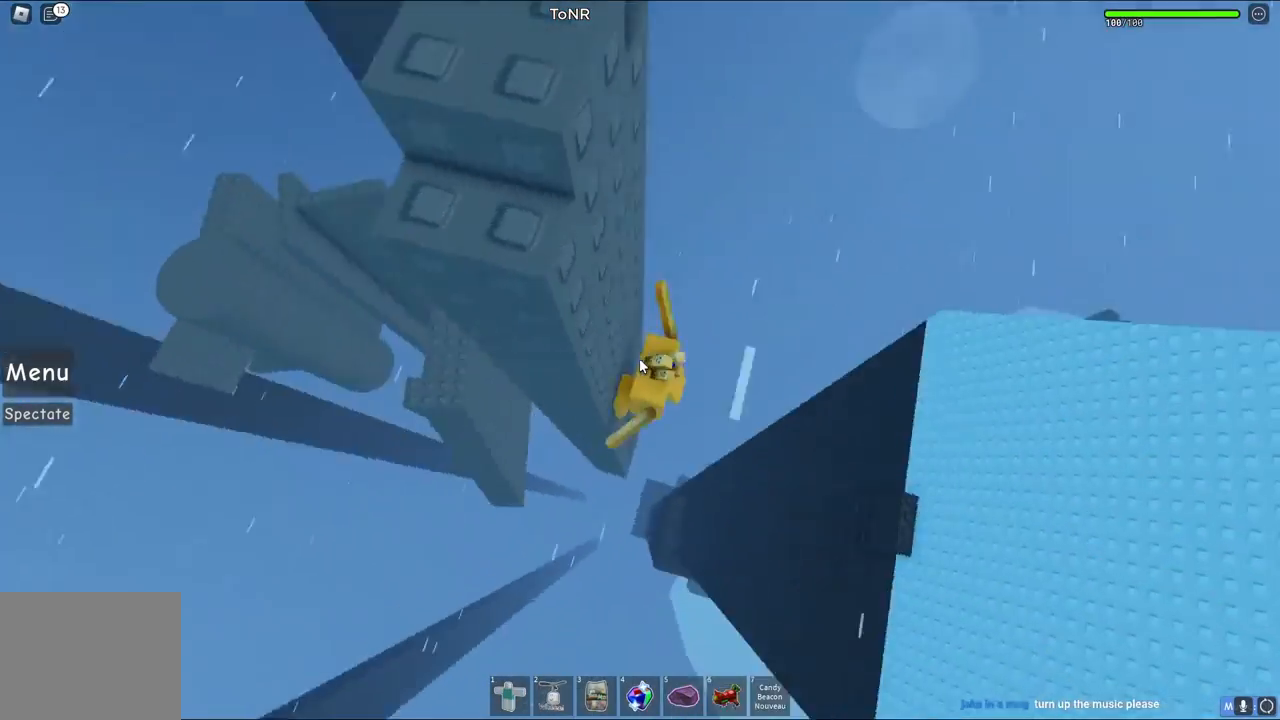
{"keys": ["d"], "events": [[17, "d", "down"], [33, "shift", "down"], [100, "space", "down"], [233, "shift", "up"], [233, "space", "up"], [400, "shift", "down"], [467, "shift", "up"]]}
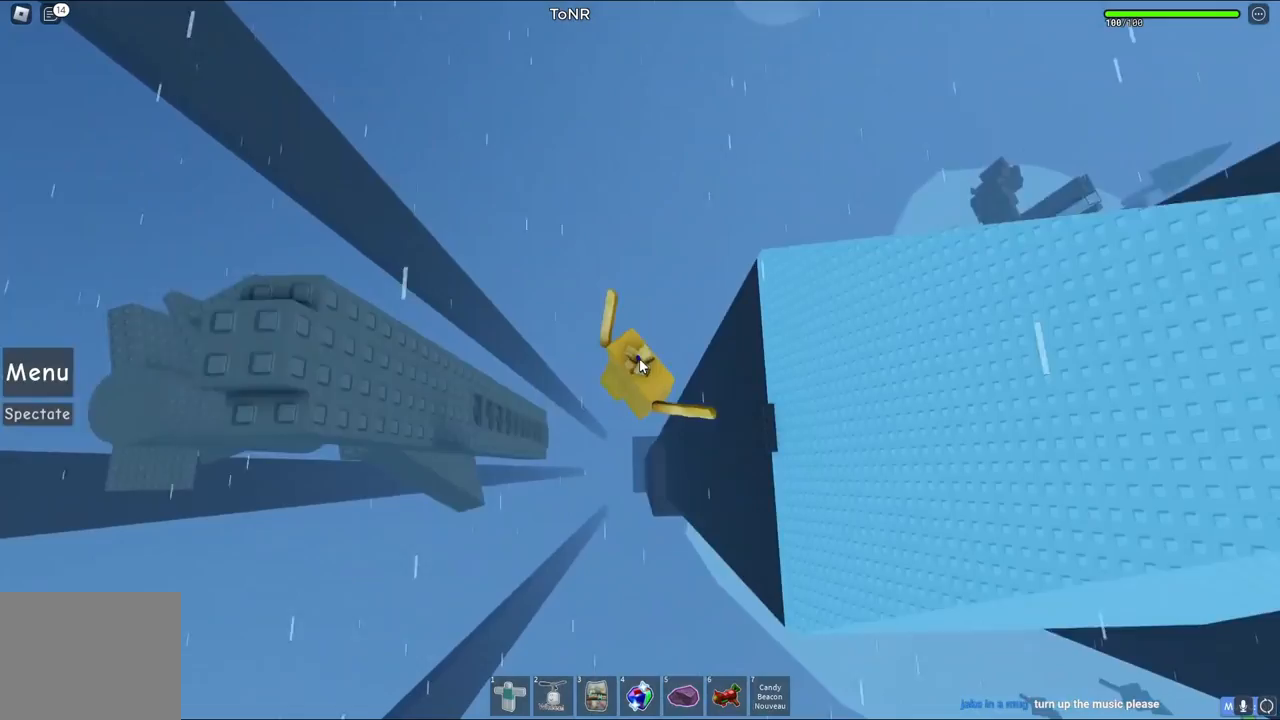
{"keys": ["d"], "events": []}
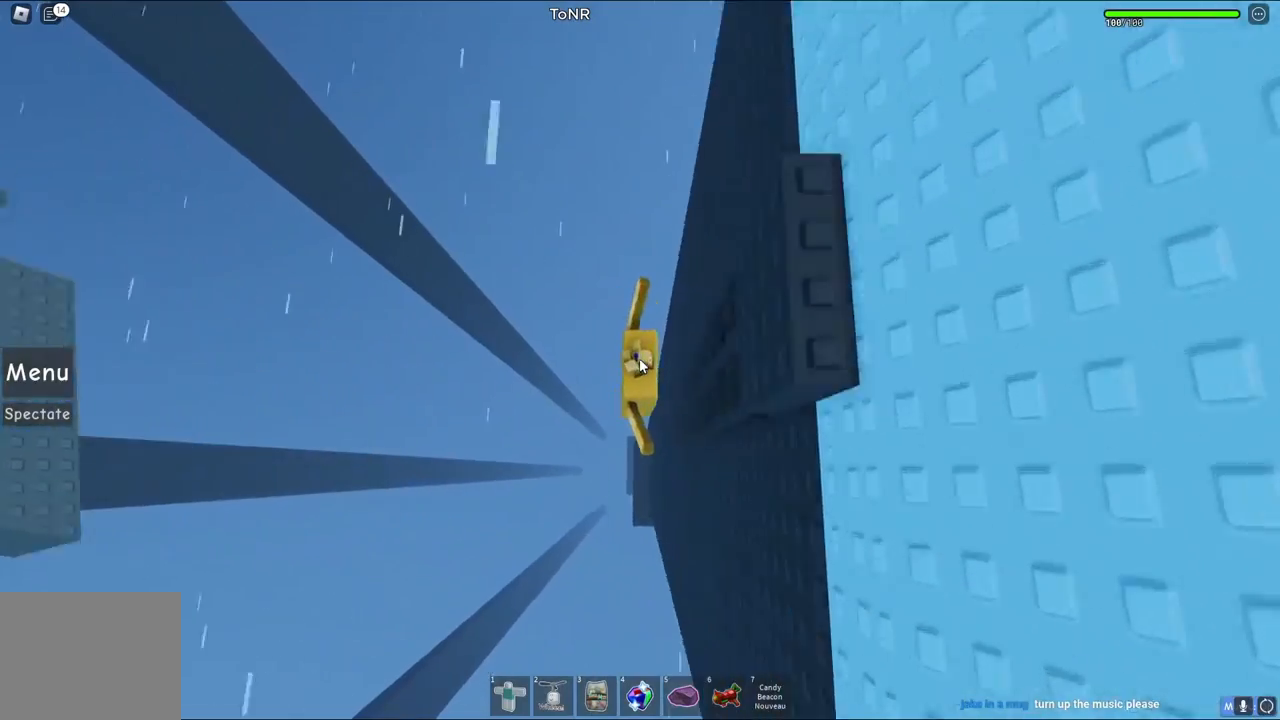
{"keys": ["w"], "events": [[283, "w", "down"], [383, "d", "up"]]}
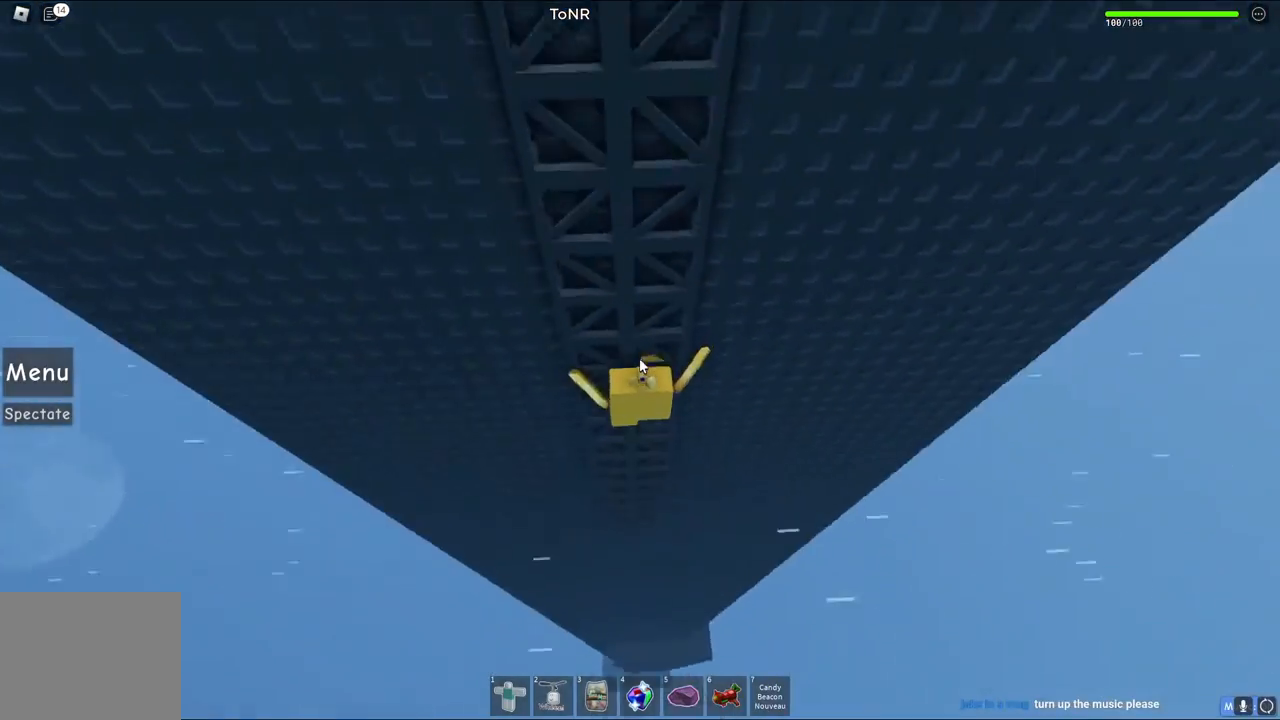
{"keys": ["w"], "events": []}
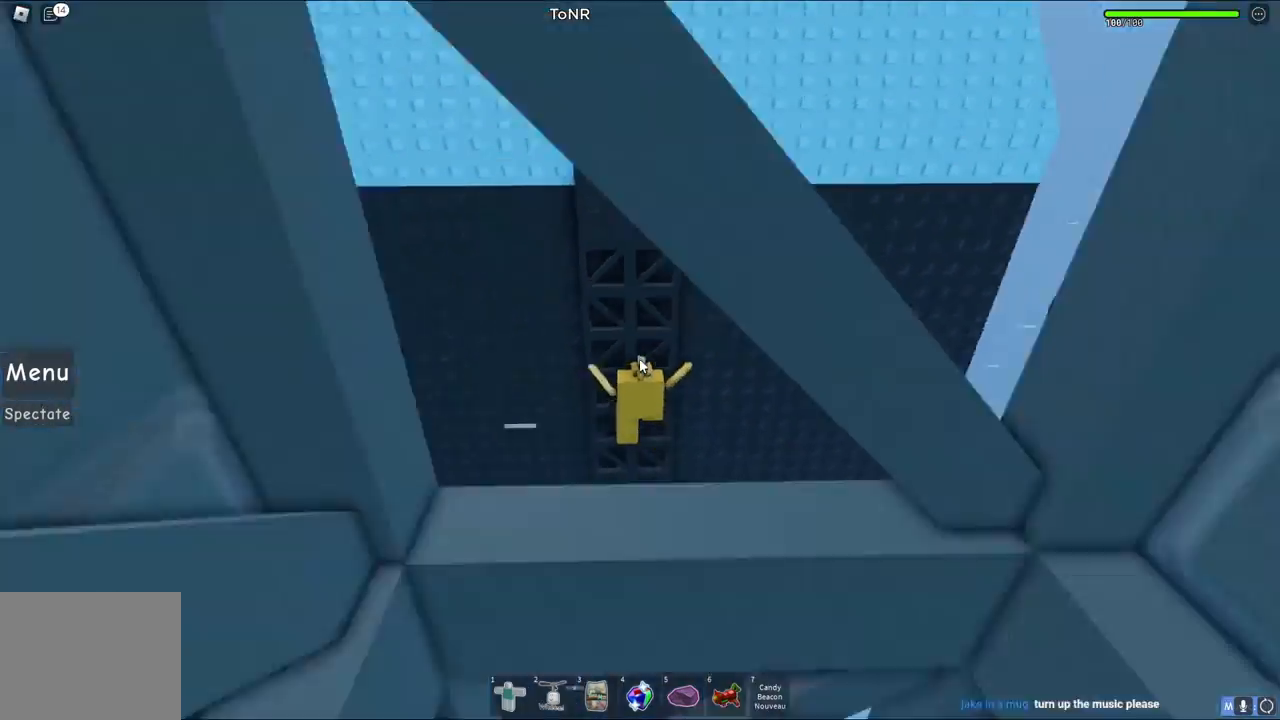
{"keys": ["w"], "events": []}
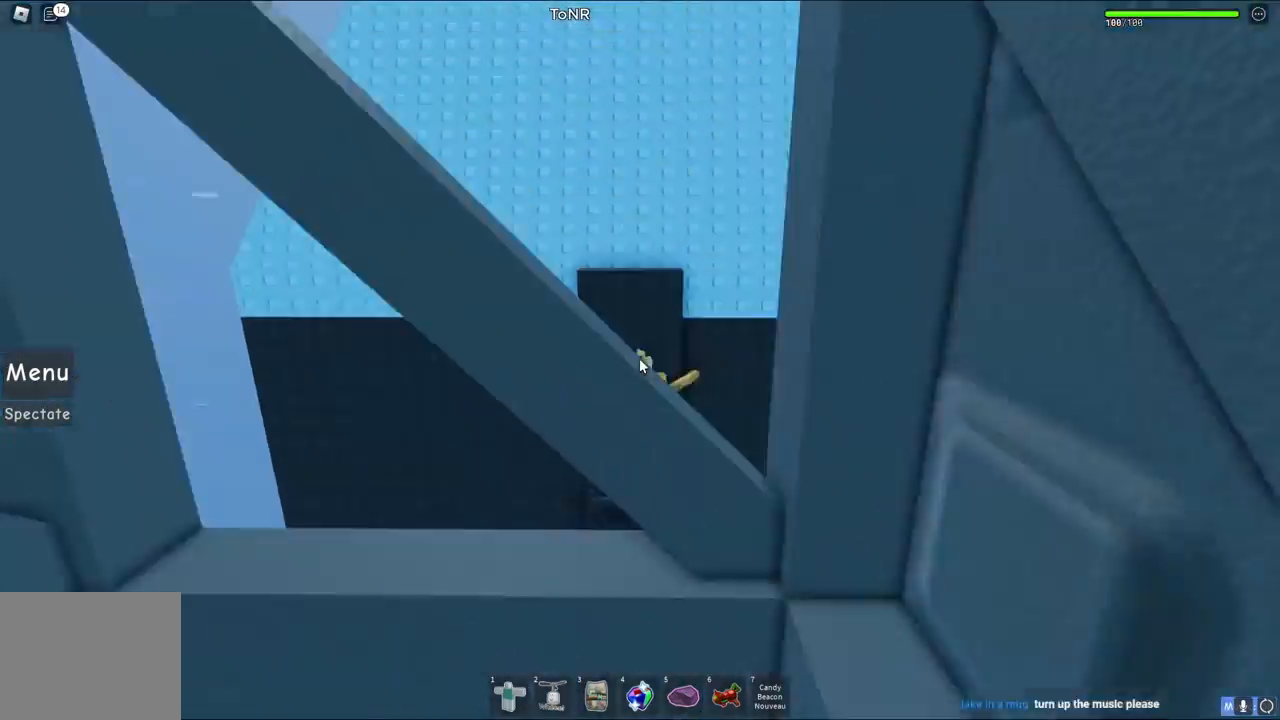
{"keys": ["w"], "events": []}
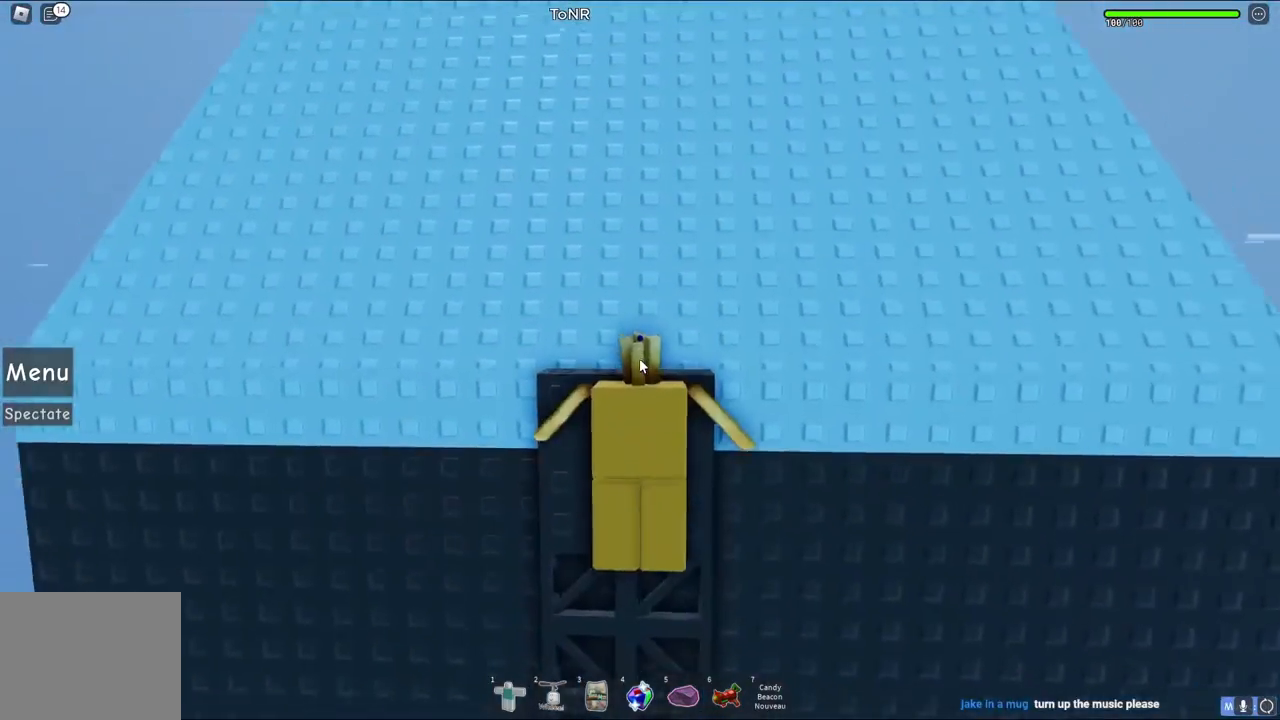
{"keys": [], "events": [[333, "w", "up"]]}
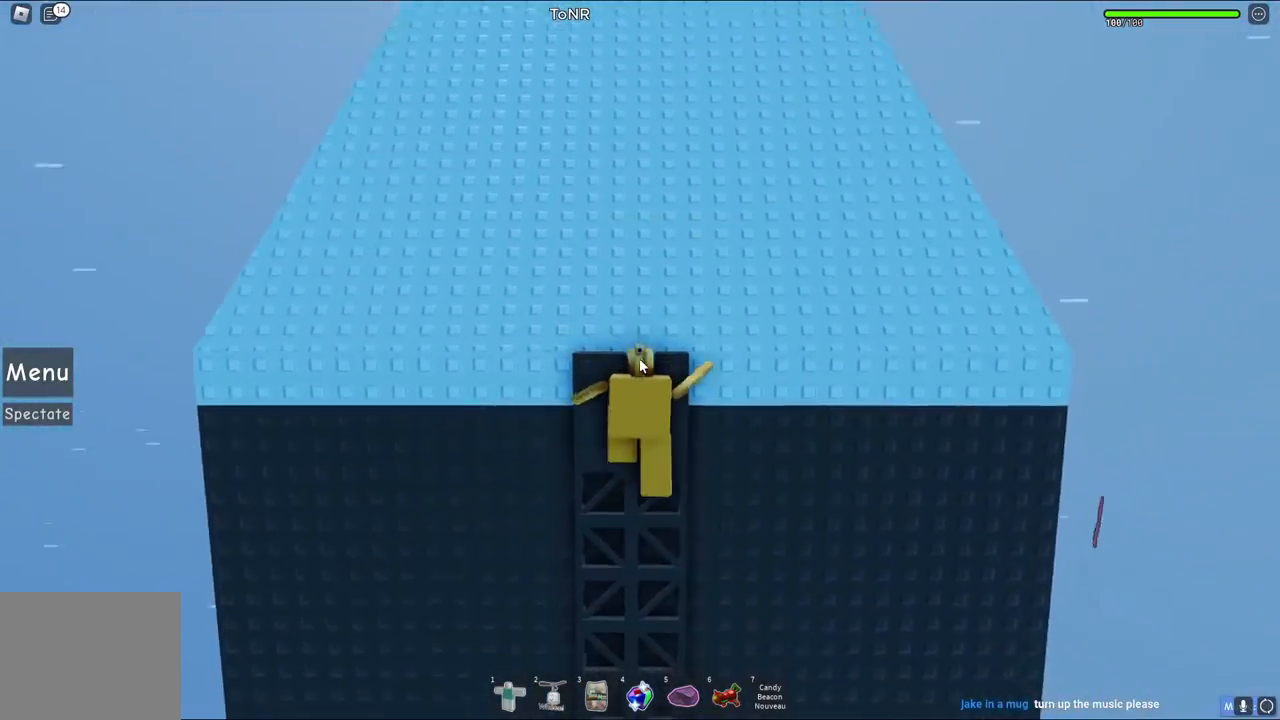
{"keys": ["w"], "events": [[67, "shift", "down"], [83, "d", "down"], [83, "w", "down"], [133, "space", "down"], [250, "shift", "up"], [267, "space", "up"], [300, "d", "up"]]}
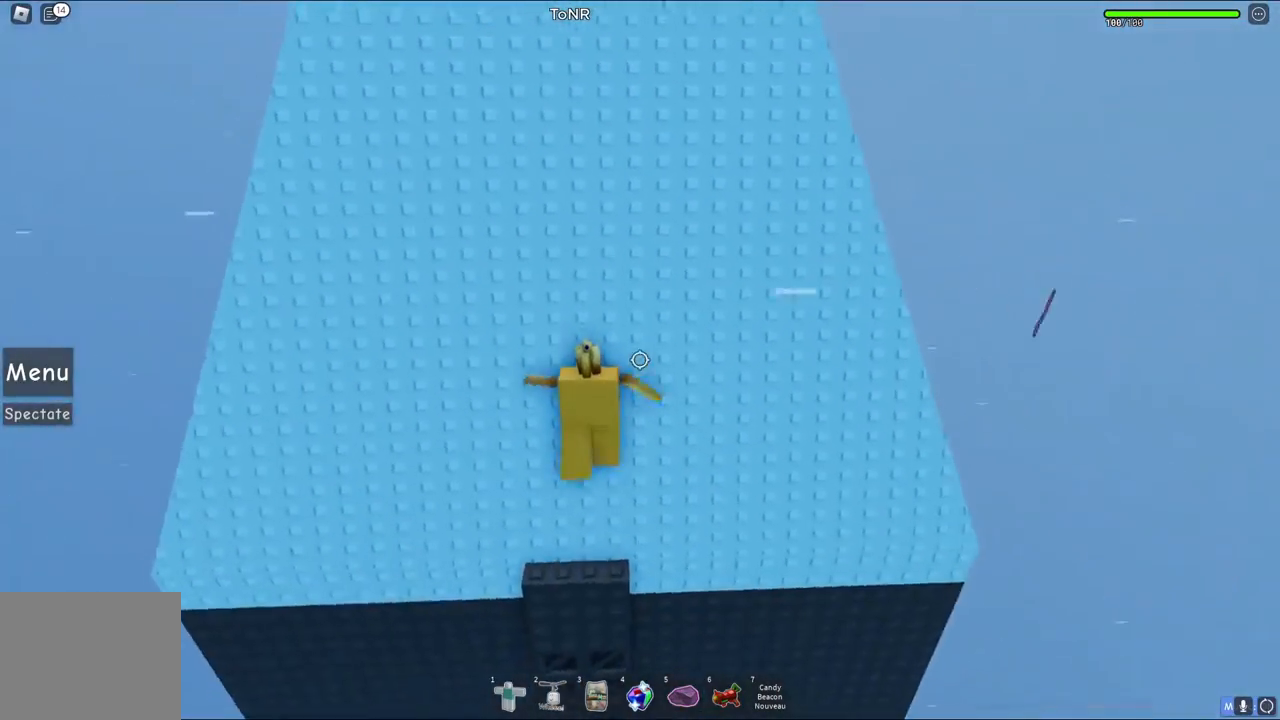
{"keys": ["space", "w"], "events": [[67, "space", "down"]]}
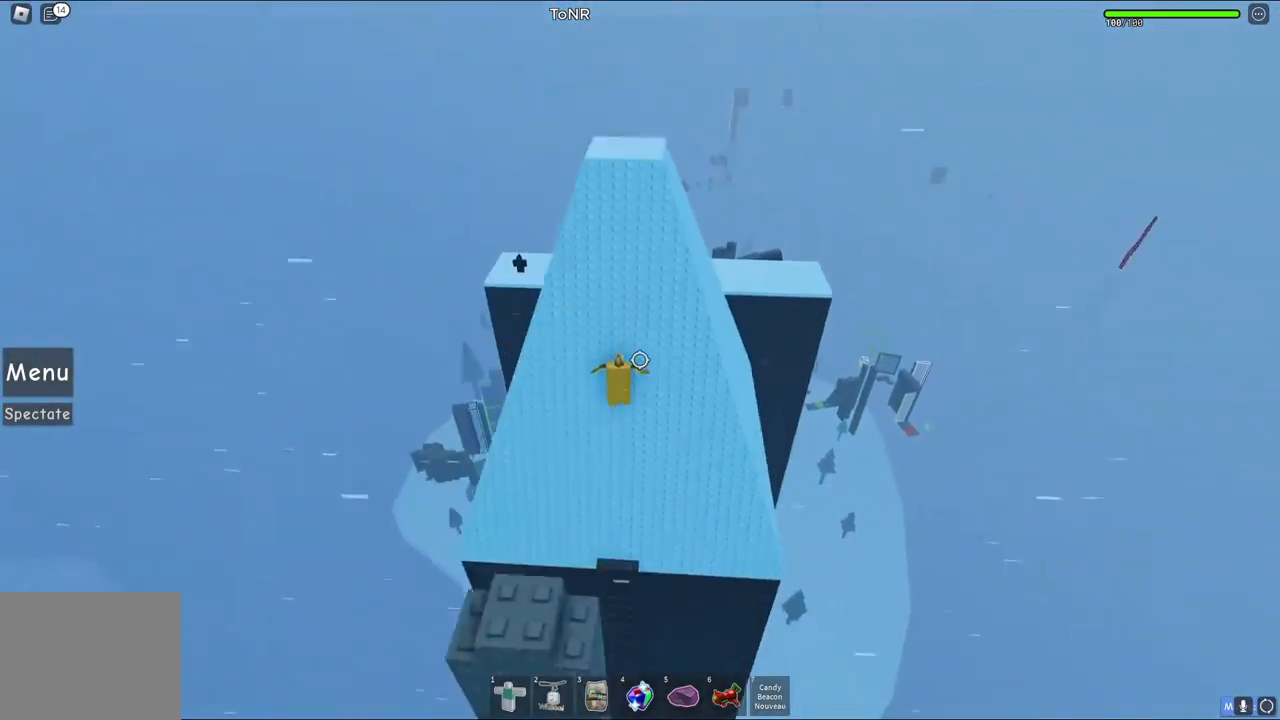
{"keys": ["space", "w"], "events": []}
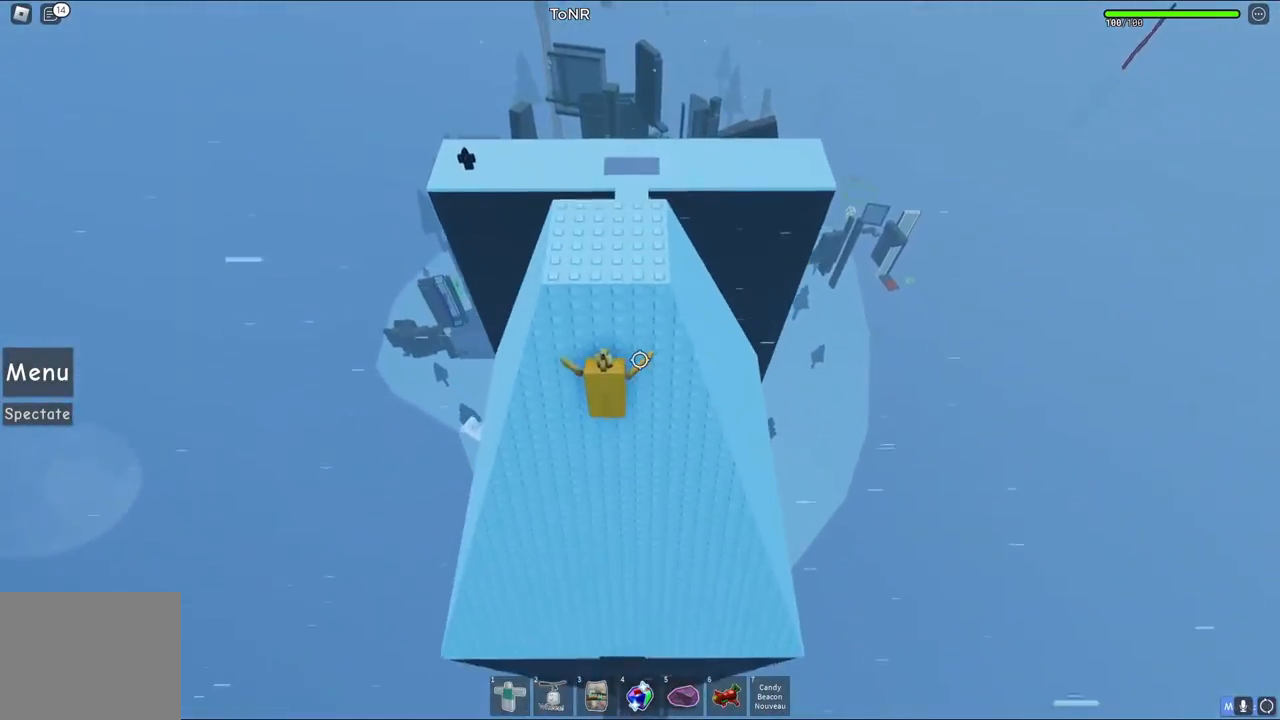
{"keys": [], "events": [[333, "space", "up"], [467, "w", "up"]]}
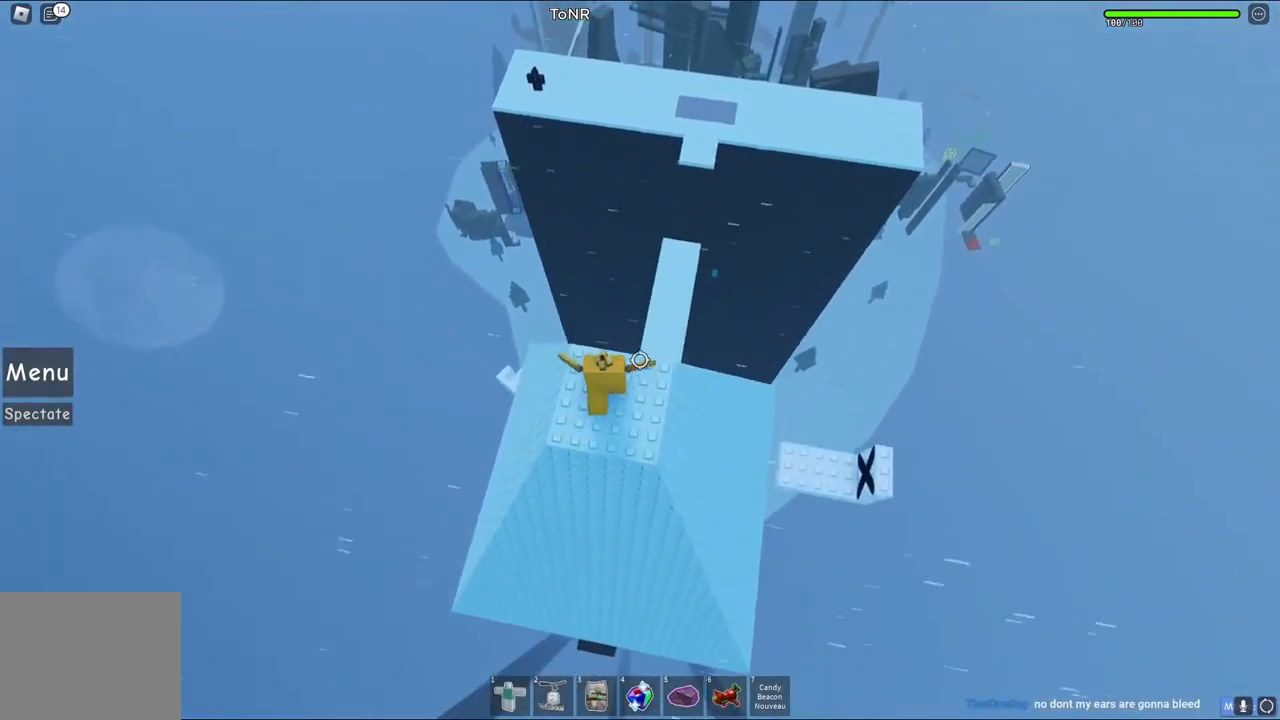
{"keys": ["w"], "events": [[333, "d", "down"], [333, "w", "down"], [433, "d", "up"], [433, "space", "down"], [500, "space", "up"]]}
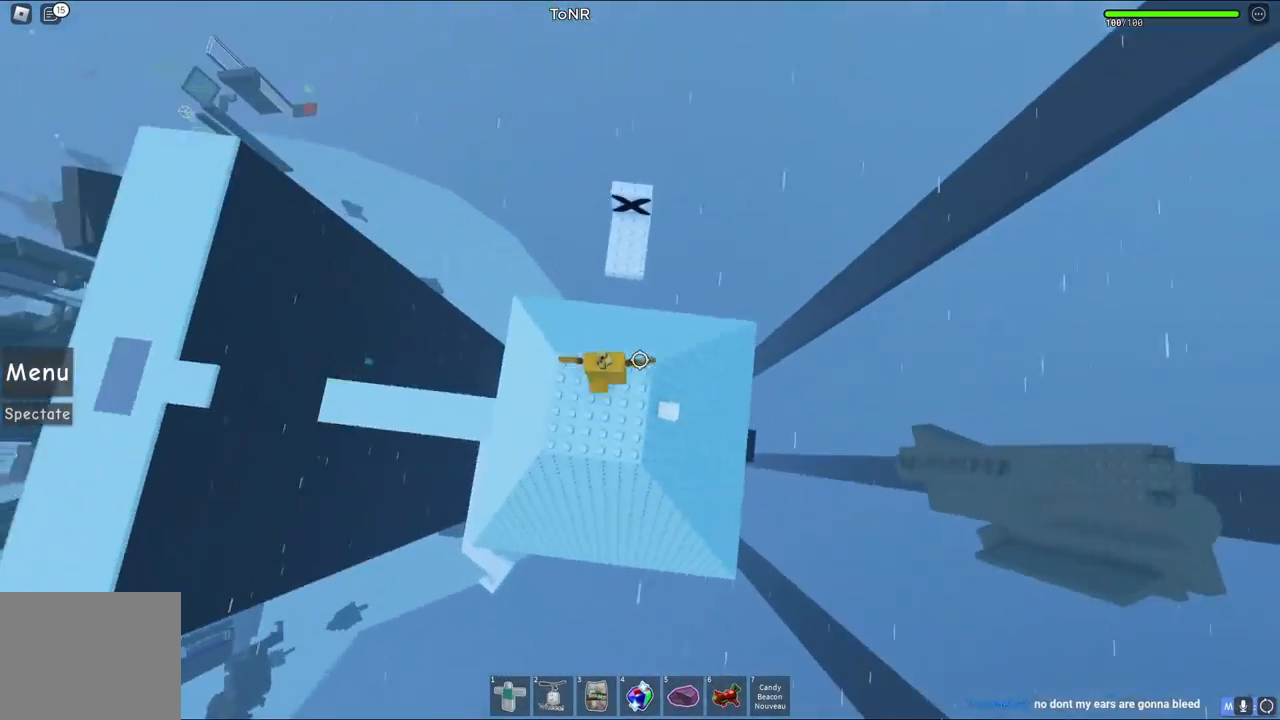
{"keys": [], "events": [[100, "w", "up"]]}
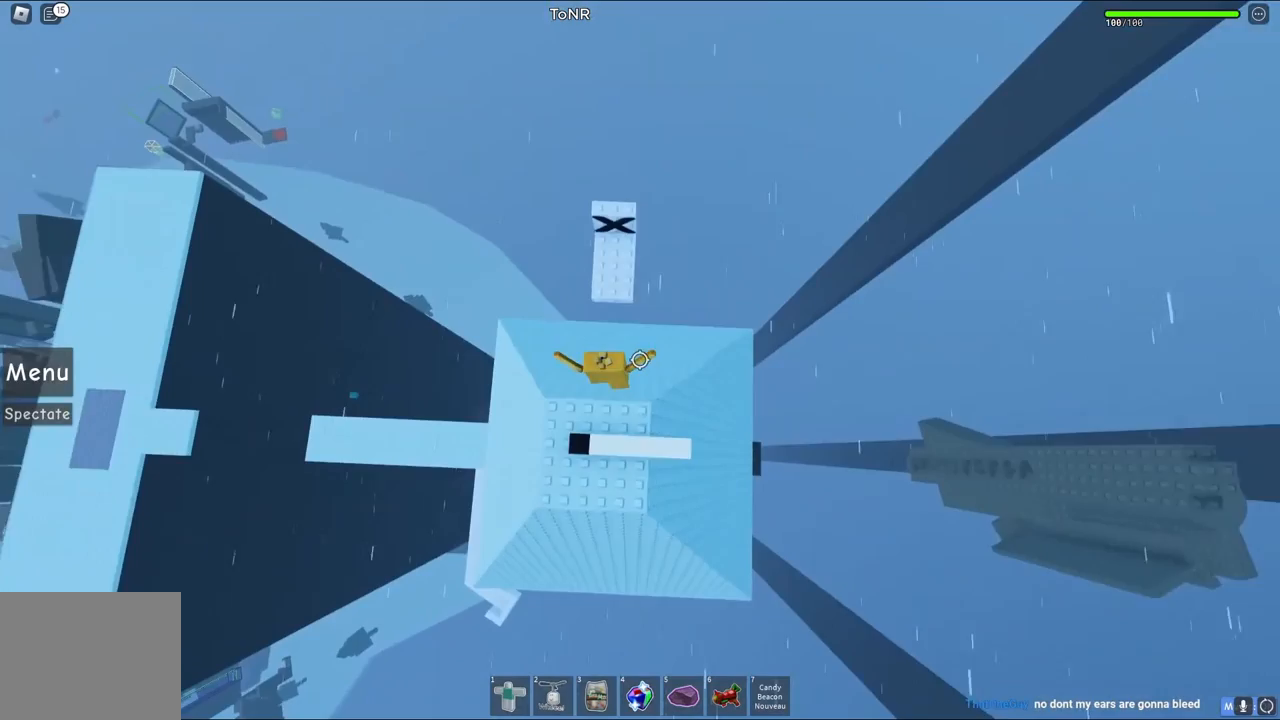
{"keys": ["w"], "events": [[200, "w", "down"], [267, "space", "down"], [433, "space", "up"]]}
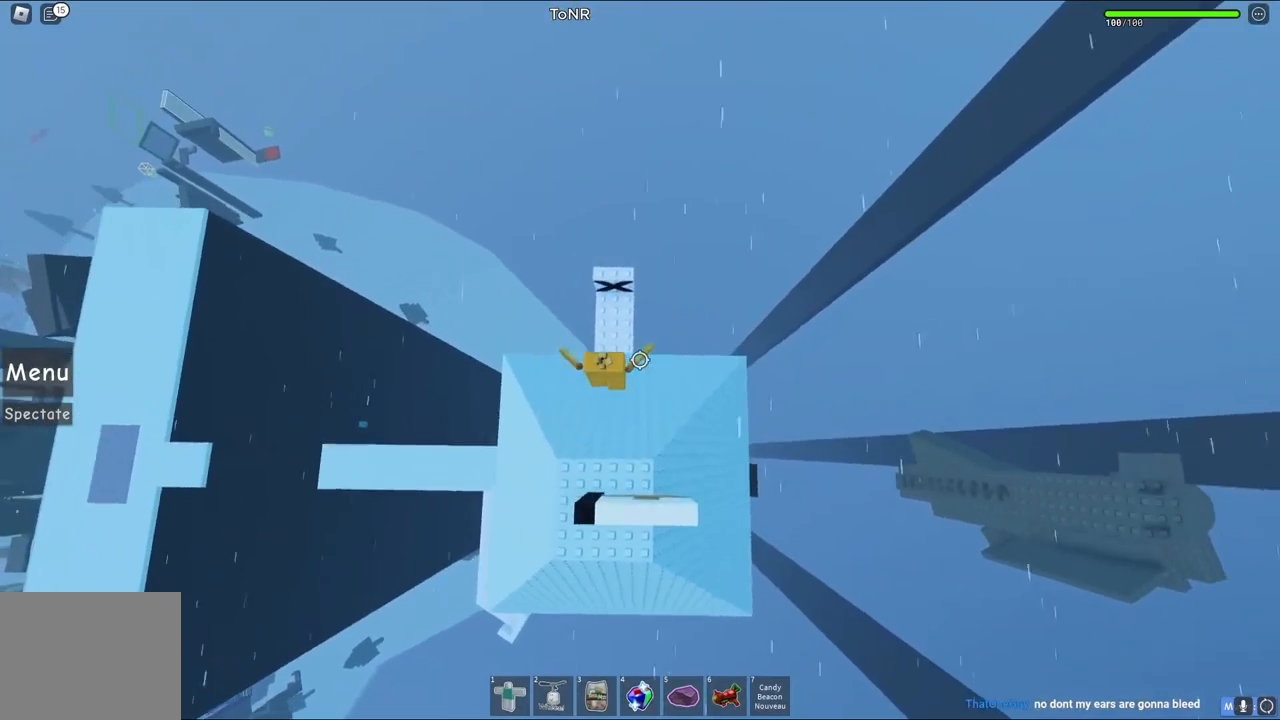
{"keys": [], "events": [[250, "w", "up"]]}
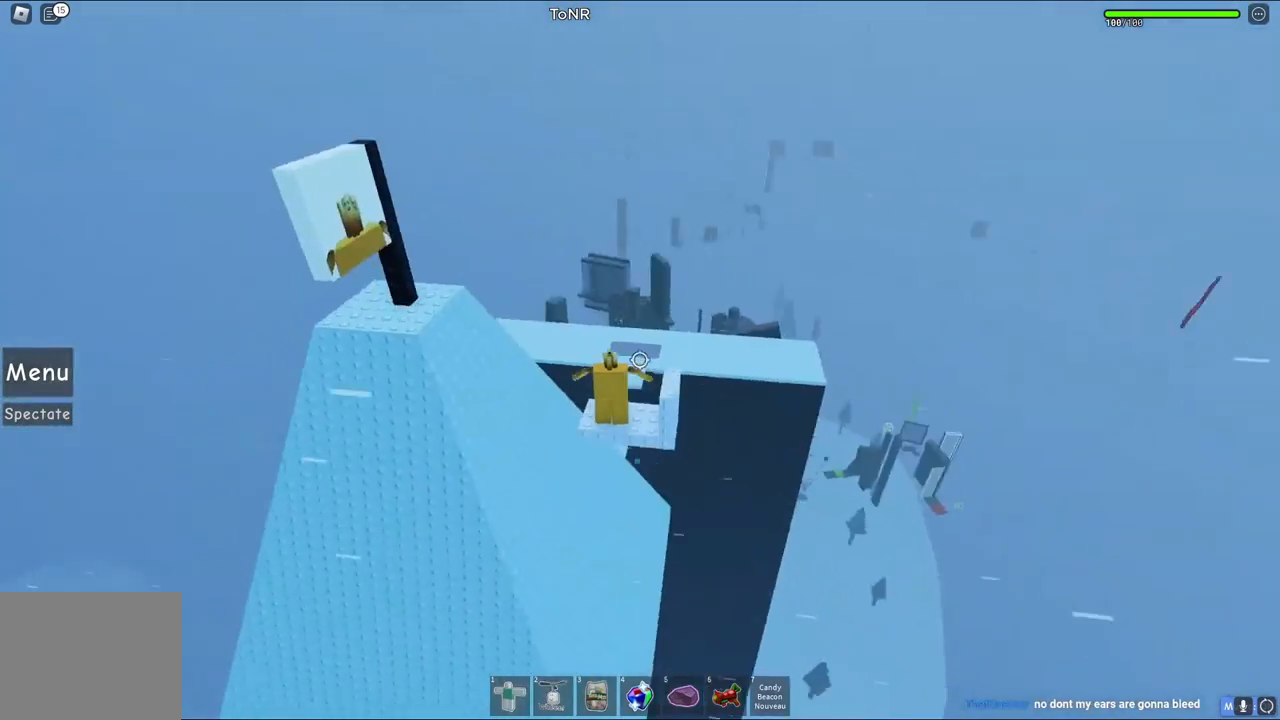
{"keys": [], "events": [[133, "shift", "down"], [233, "shift", "up"]]}
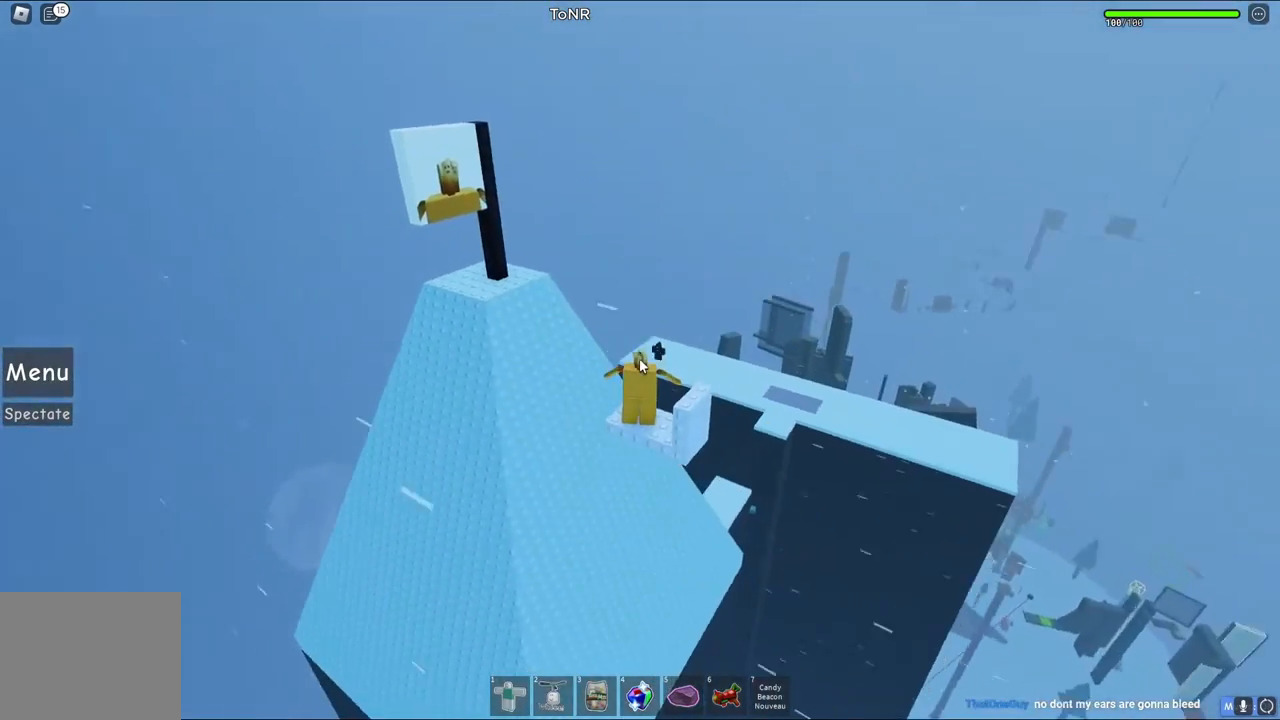
{"keys": ["space"], "events": [[333, "space", "down"]]}
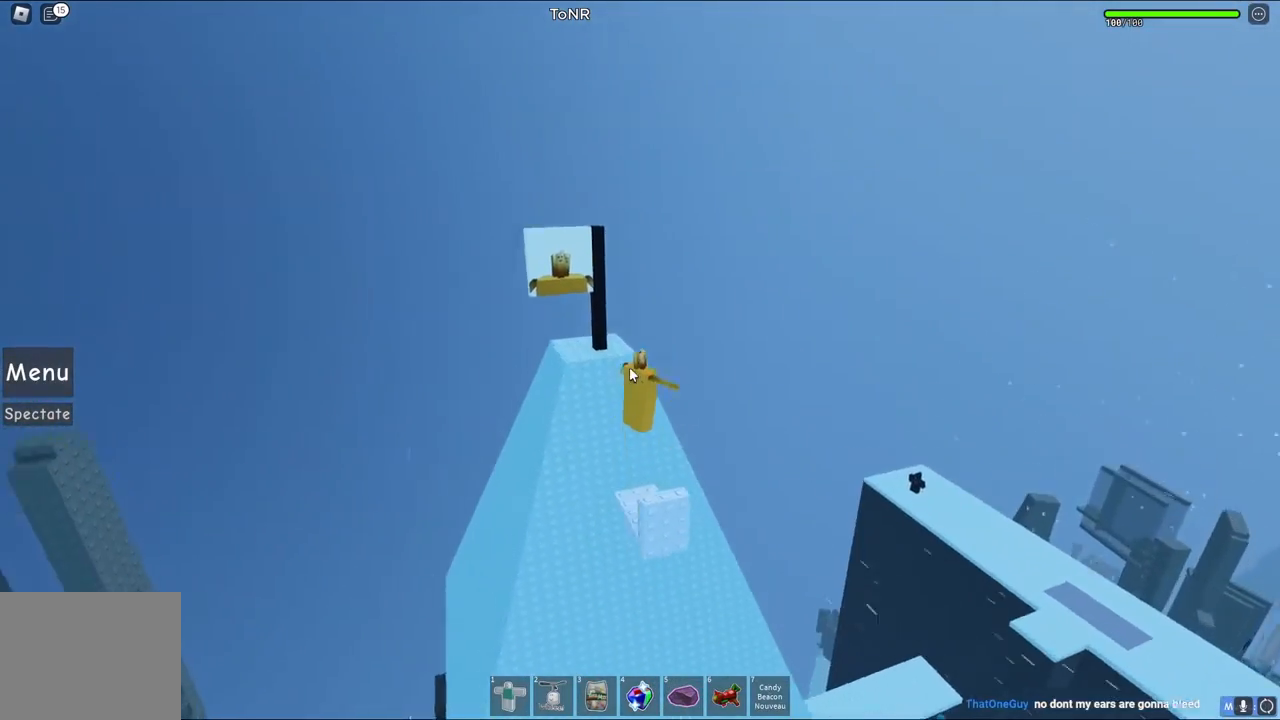
{"keys": ["space"], "events": [[367, "shift", "down"], [467, "shift", "up"]]}
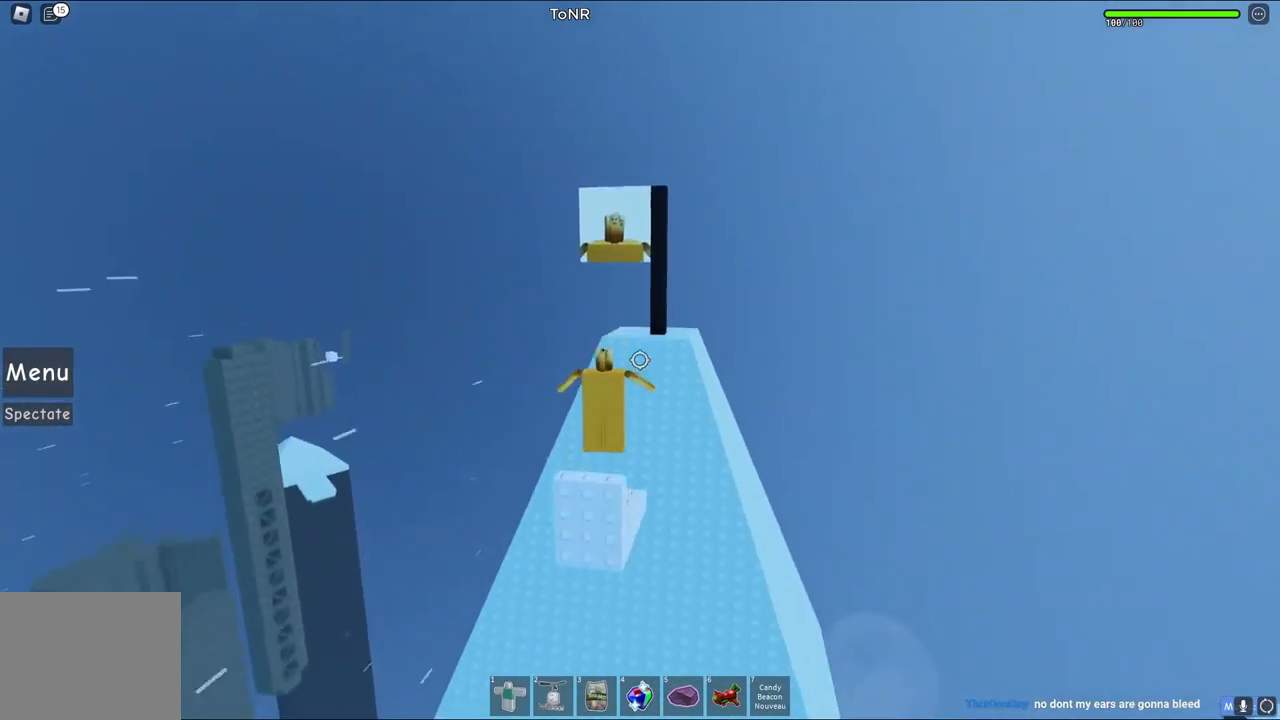
{"keys": [], "events": [[83, "shift", "down"], [167, "shift", "up"], [383, "space", "up"]]}
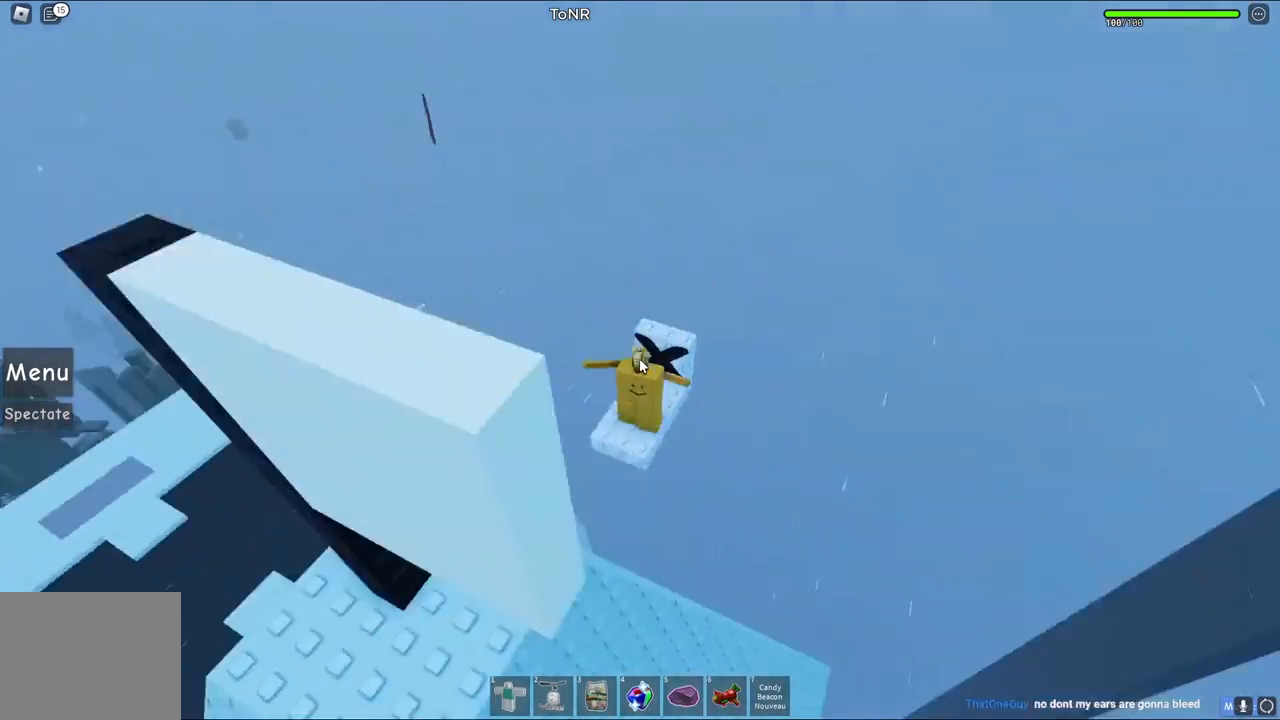
{"keys": ["w"], "events": [[317, "shift", "down"], [317, "w", "down"], [367, "shift", "up"]]}
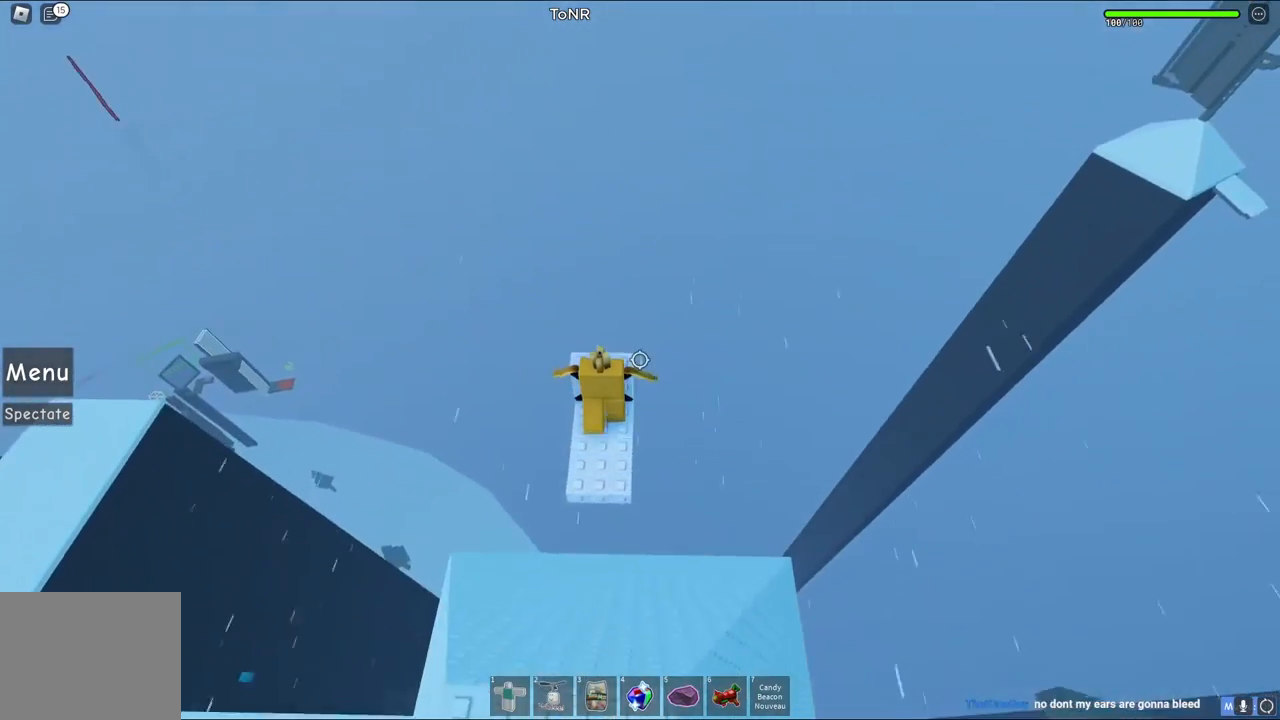
{"keys": ["w"], "events": [[150, "shift", "down"], [283, "shift", "up"]]}
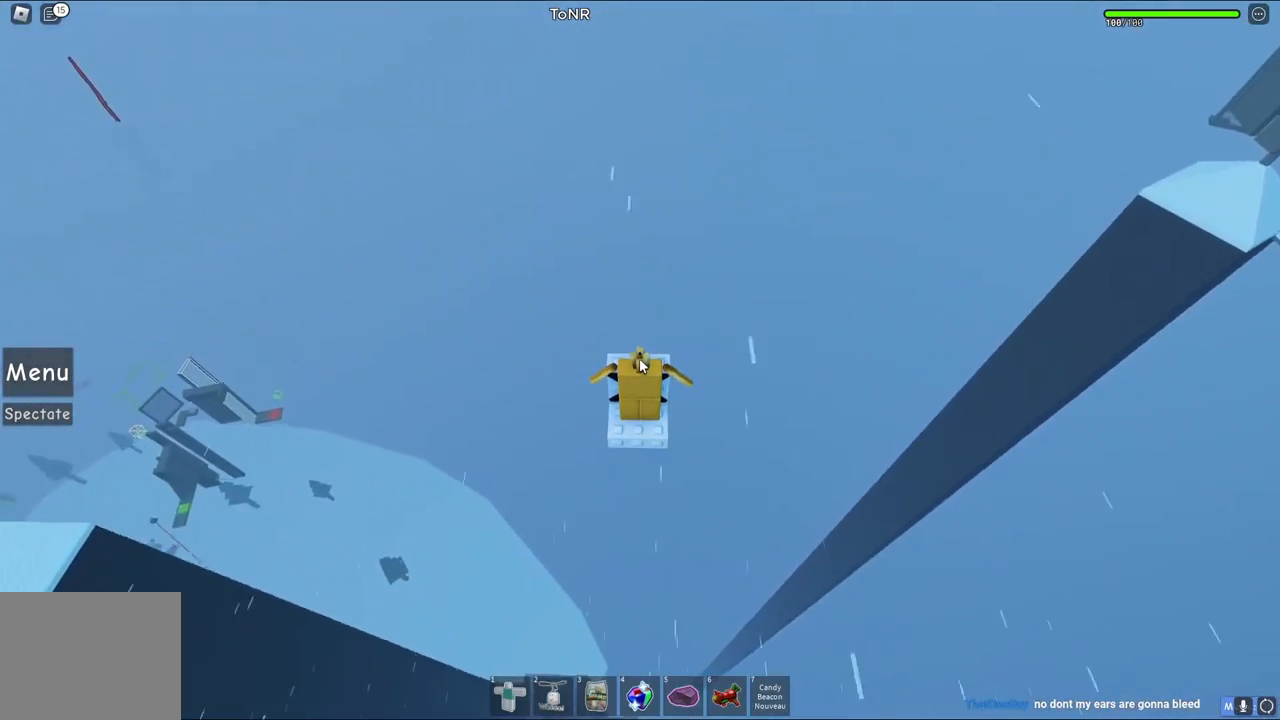
{"keys": ["w"], "events": [[317, "w", "up"], [433, "w", "down"]]}
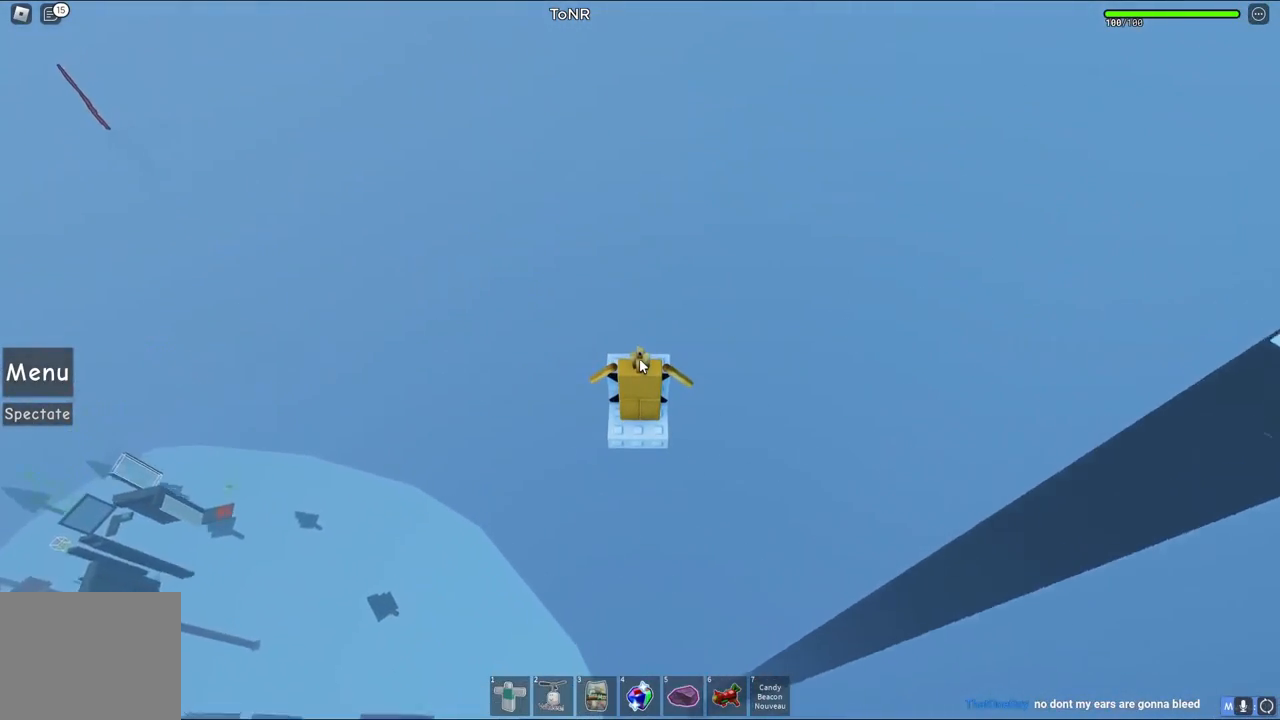
{"keys": [], "events": [[150, "w", "up"], [267, "w", "down"], [417, "w", "up"]]}
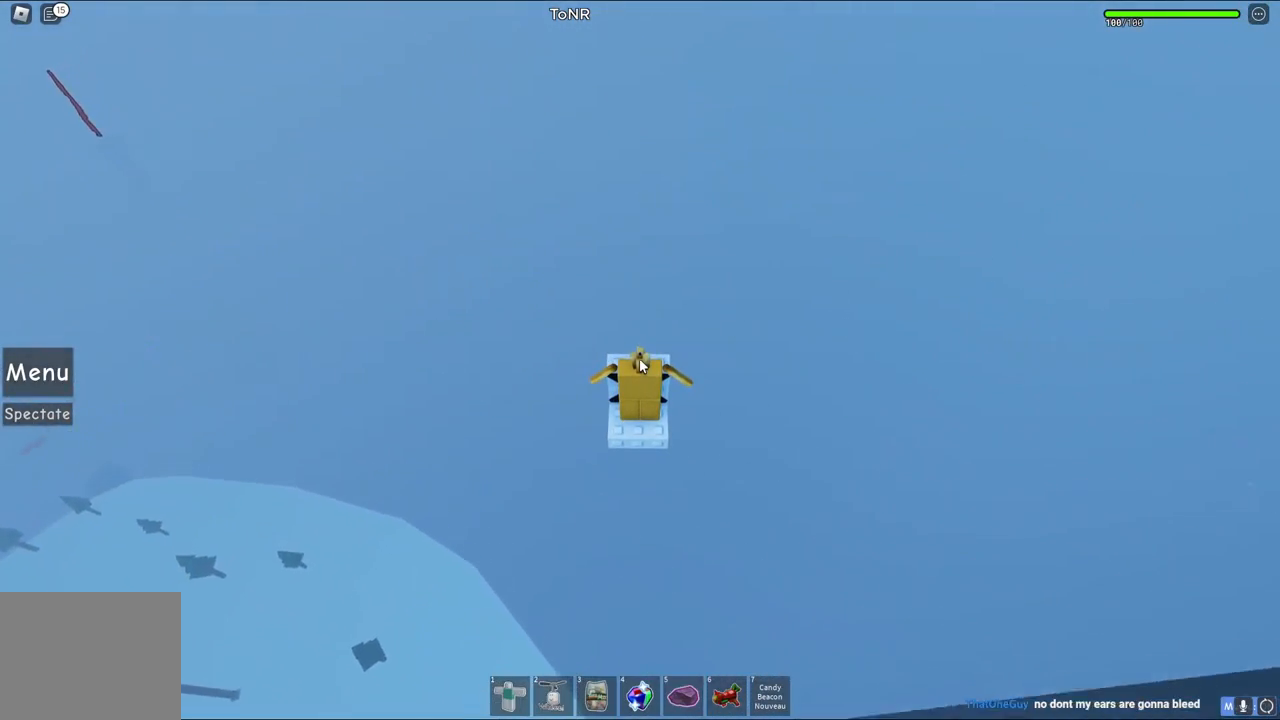
{"keys": [], "events": [[33, "w", "down"], [150, "w", "up"], [283, "w", "down"], [383, "w", "up"]]}
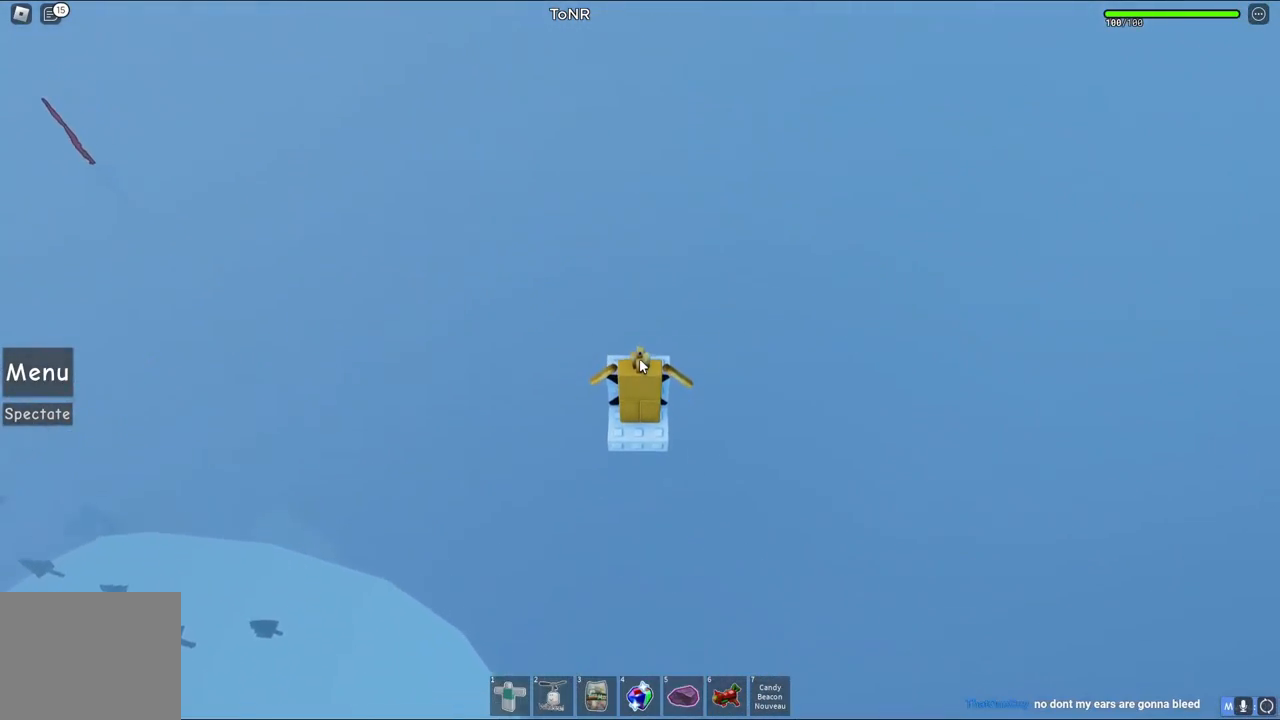
{"keys": ["w"], "events": [[17, "w", "down"], [117, "w", "up"], [233, "w", "down"], [333, "w", "up"], [450, "w", "down"]]}
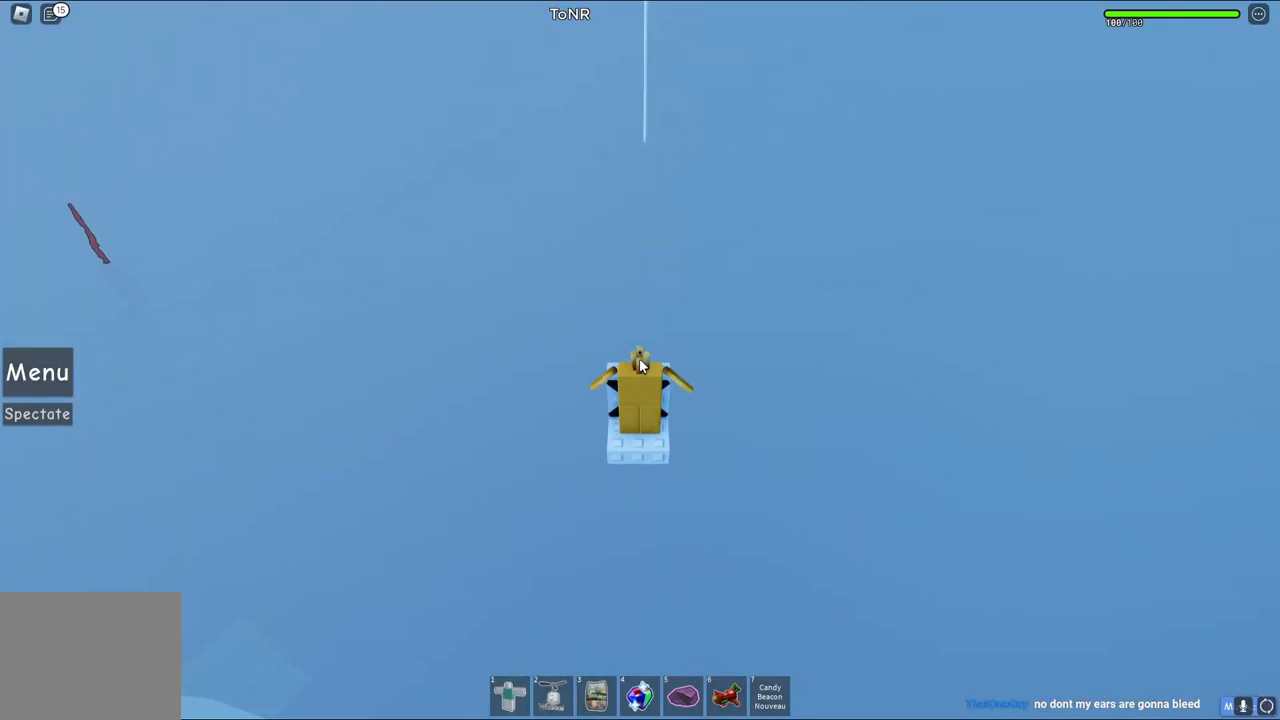
{"keys": ["w"], "events": [[67, "w", "up"], [183, "w", "down"], [267, "w", "up"], [350, "w", "down"]]}
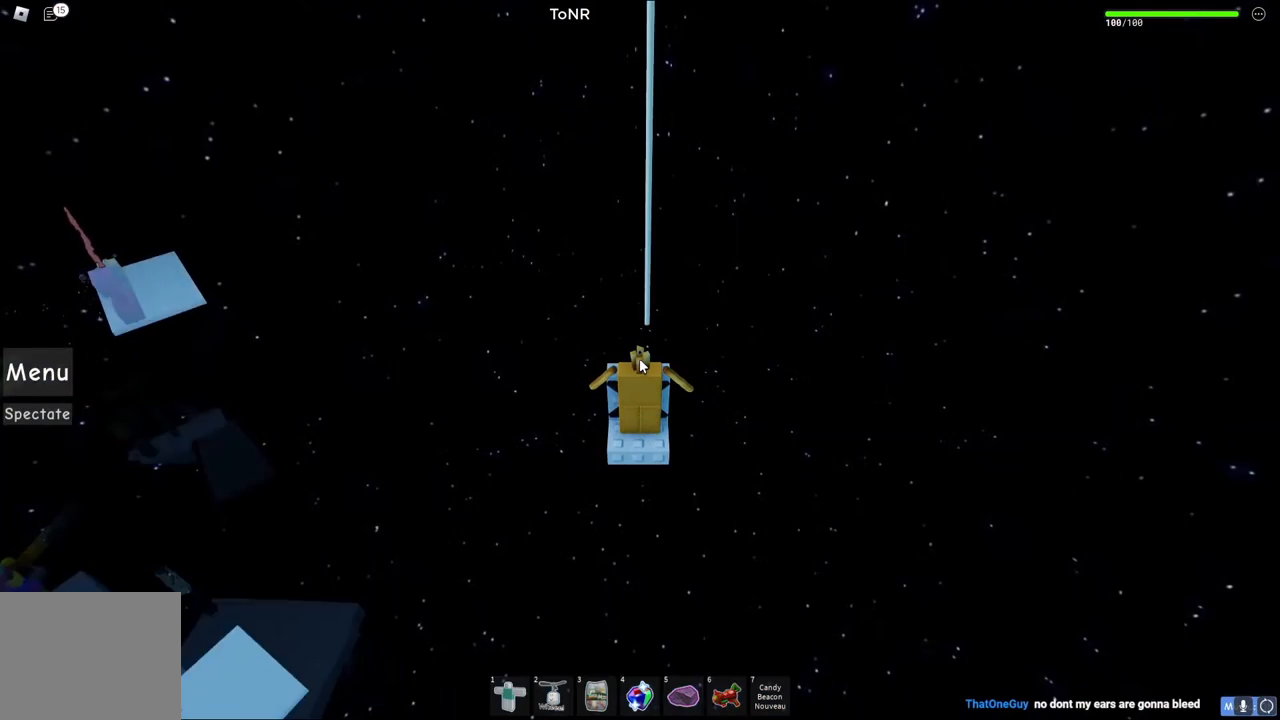
{"keys": ["space", "w"], "events": [[467, "space", "down"]]}
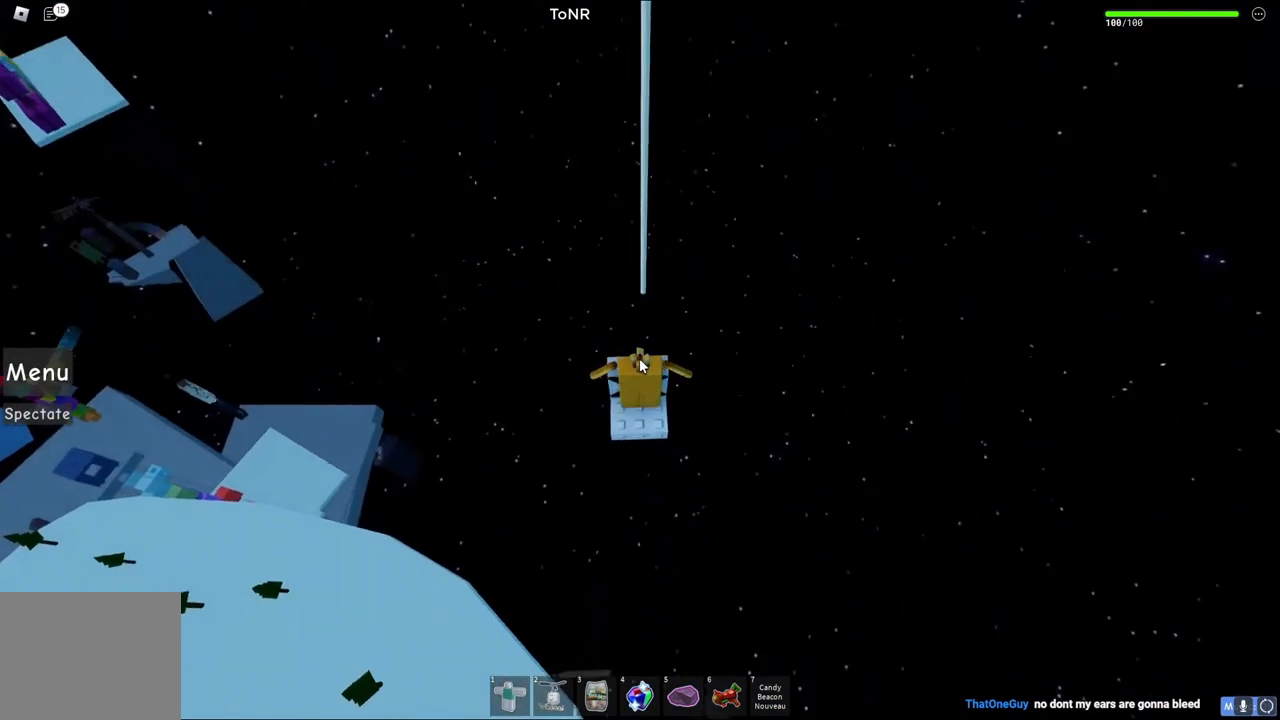
{"keys": ["w"], "events": [[117, "space", "up"]]}
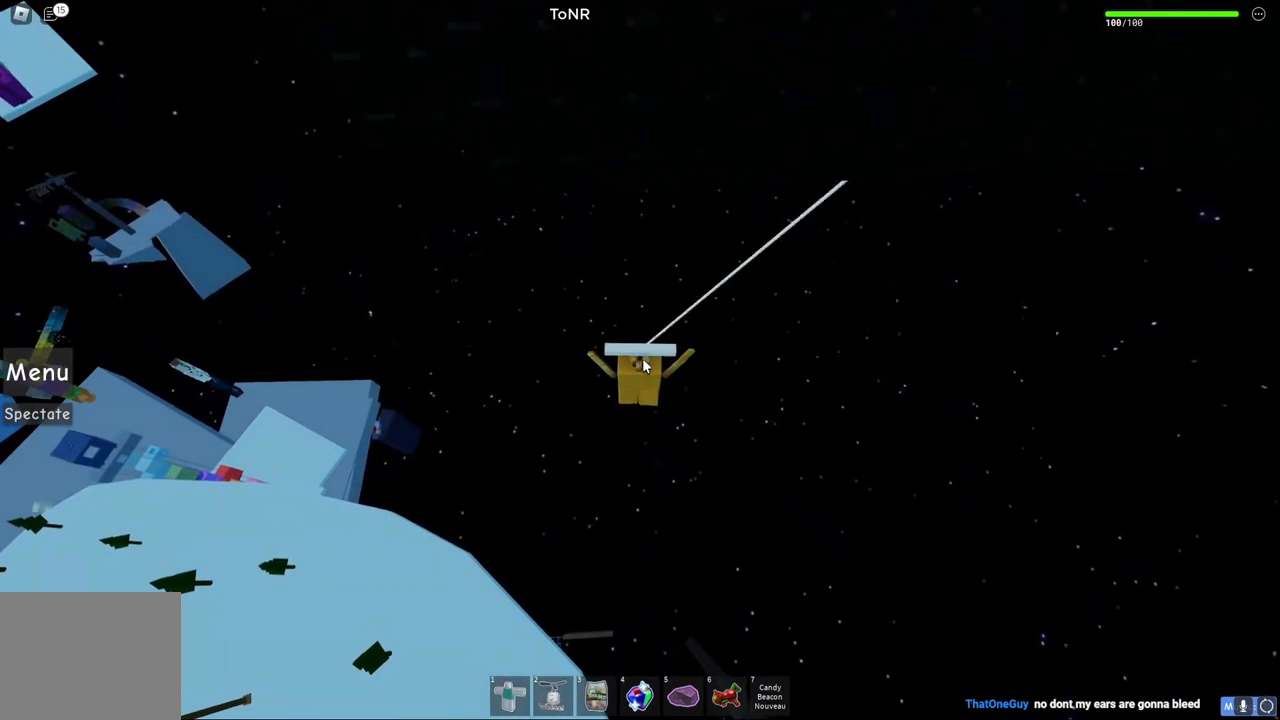
{"keys": [], "events": [[33, "w", "up"]]}